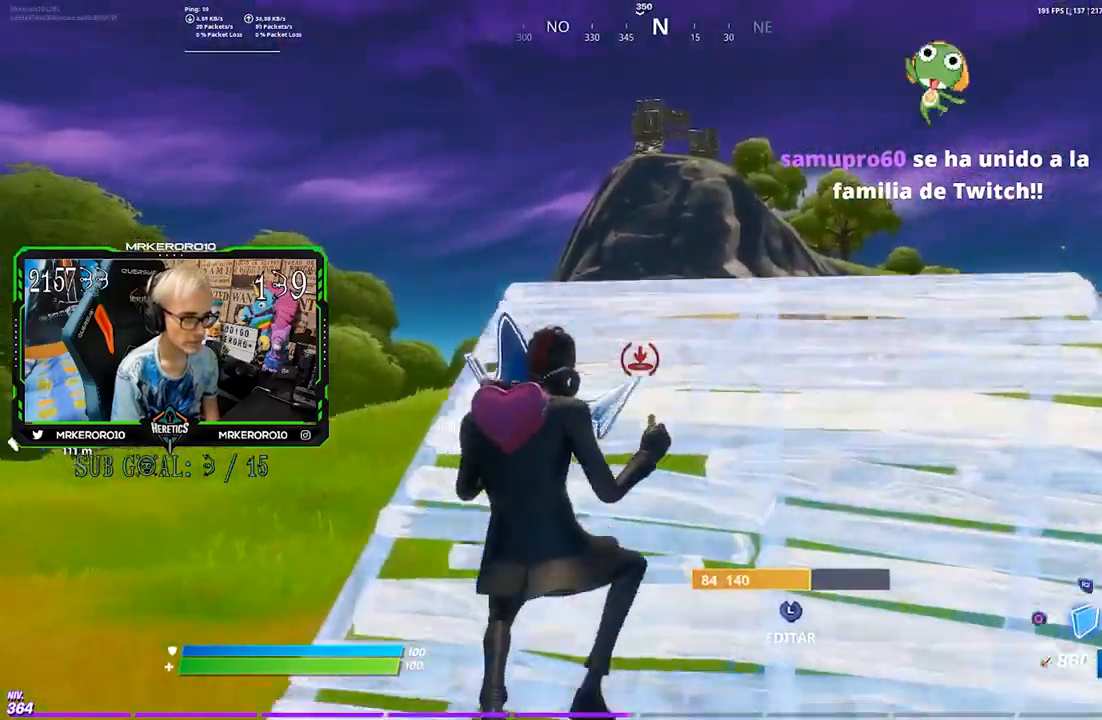
Gameplay with a controller (PlayStation layout); each line is a JSON object with the inputs held at the frame after it. "events" lists button and stick changes between this image and that frame as [ms after this image, input, new state], when the widget could be followed in between.
{"buttons": ["L2"], "left_stick": "up", "right_stick": "down-right", "events": [[400, "L2", "down"], [433, "right_stick", "down-right"]]}
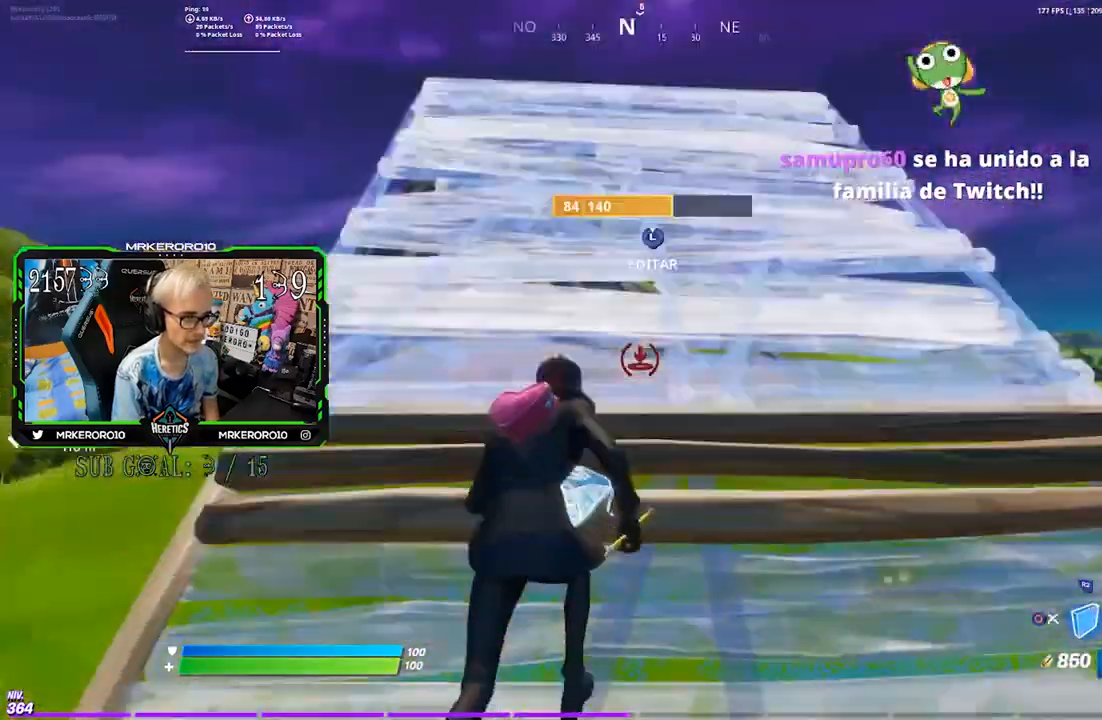
{"buttons": [], "left_stick": "up", "right_stick": "center", "events": [[33, "L2", "up"], [33, "right_stick", "center"]]}
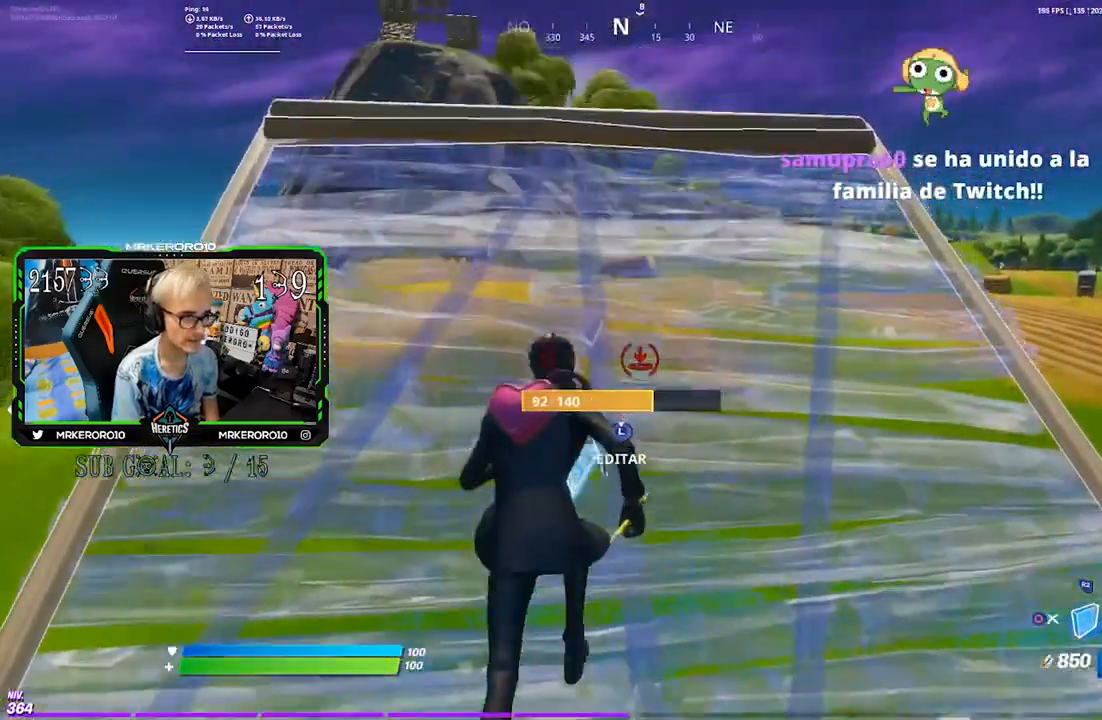
{"buttons": [], "left_stick": "up-right", "right_stick": "center", "events": [[100, "R1", "down"], [100, "R2", "down"], [100, "left_stick", "up-right"], [183, "R1", "up"], [200, "R2", "up"], [200, "right_stick", "up"], [300, "L2", "down"], [300, "right_stick", "down"], [400, "right_stick", "center"], [467, "L2", "up"]]}
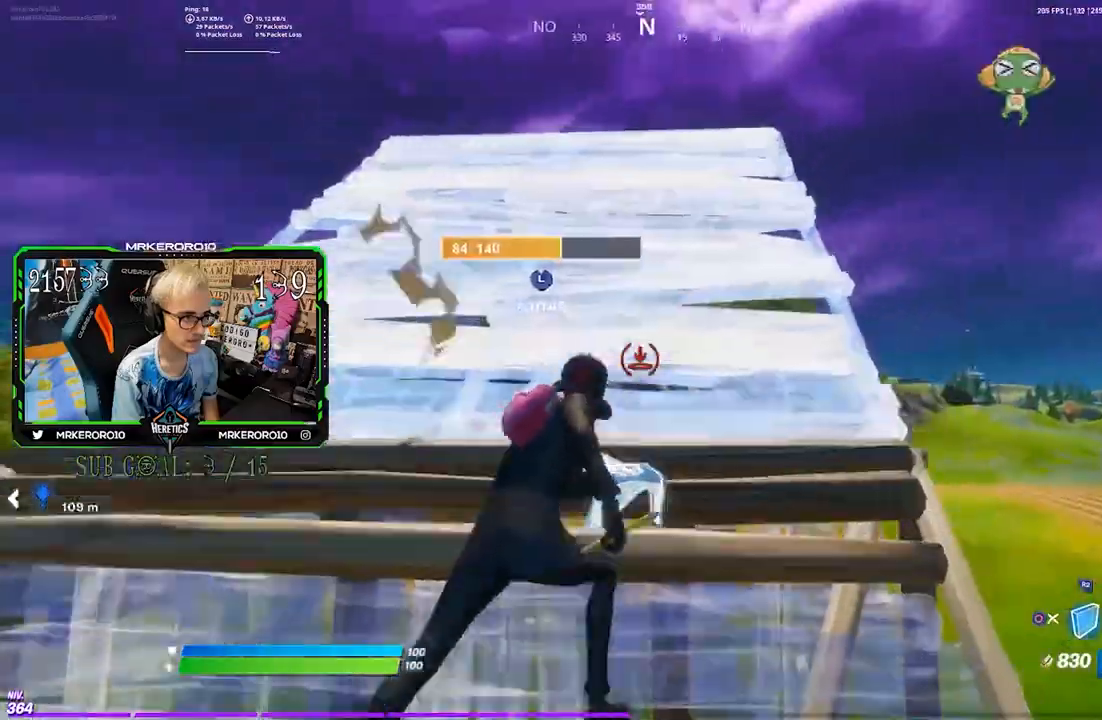
{"buttons": ["R2"], "left_stick": "up-right", "right_stick": "up", "events": [[500, "R2", "down"], [500, "right_stick", "up"]]}
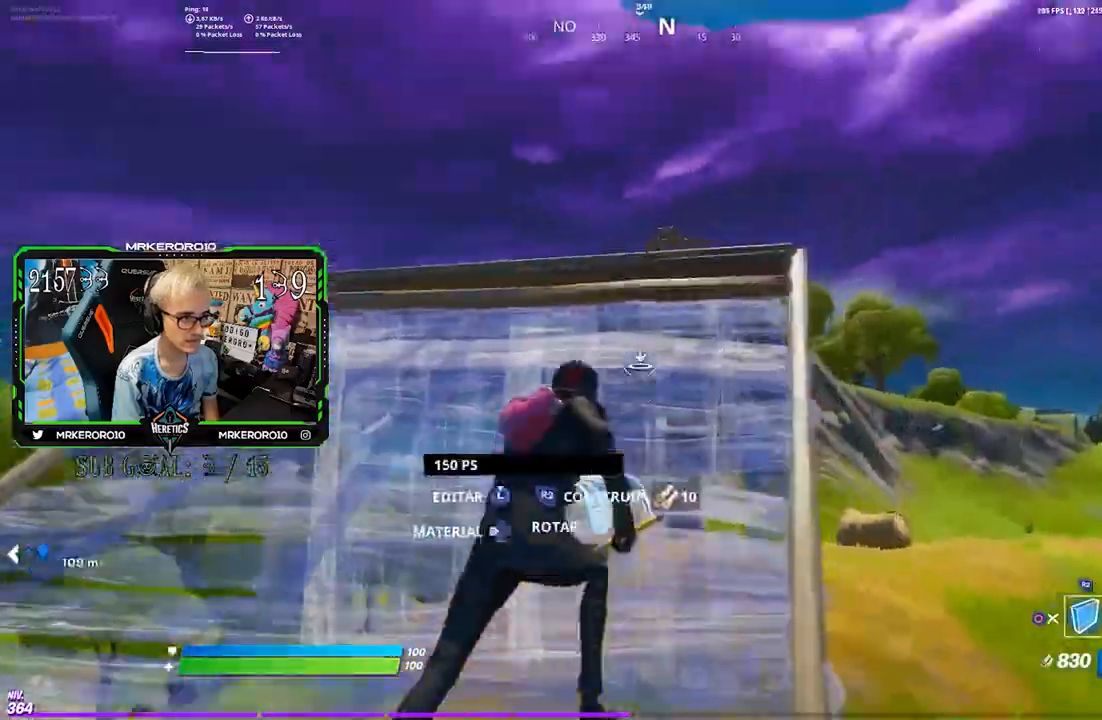
{"buttons": [], "left_stick": "up", "right_stick": "center", "events": [[67, "L2", "down"], [67, "R2", "up"], [133, "right_stick", "down"], [233, "L2", "up"], [233, "right_stick", "center"], [400, "left_stick", "up"]]}
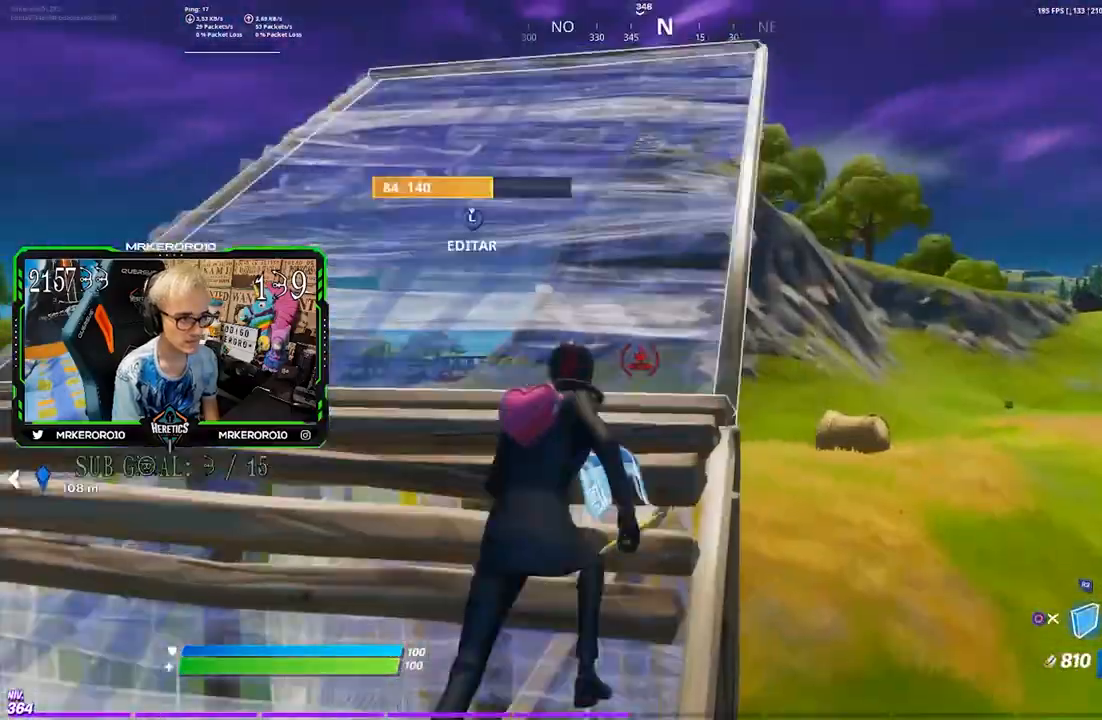
{"buttons": ["L2"], "left_stick": "up", "right_stick": "up", "events": [[400, "R2", "down"], [483, "right_stick", "up"], [500, "L2", "down"], [500, "R2", "up"]]}
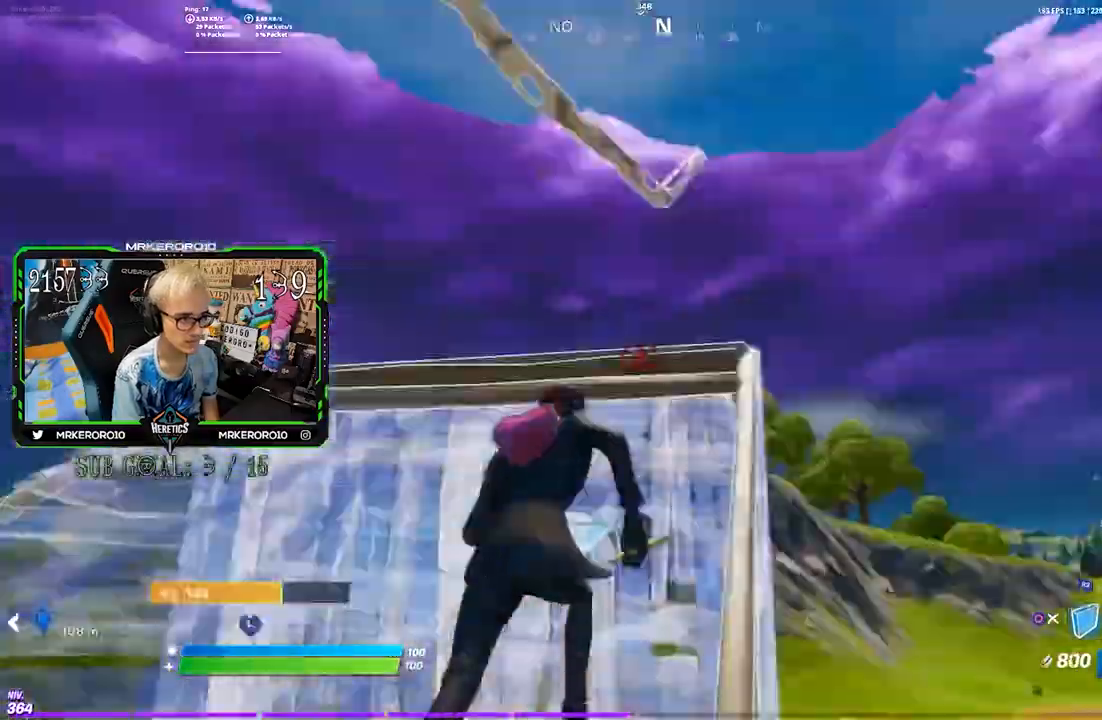
{"buttons": [], "left_stick": "up", "right_stick": "center", "events": [[100, "right_stick", "down"], [167, "L2", "up"], [183, "right_stick", "center"]]}
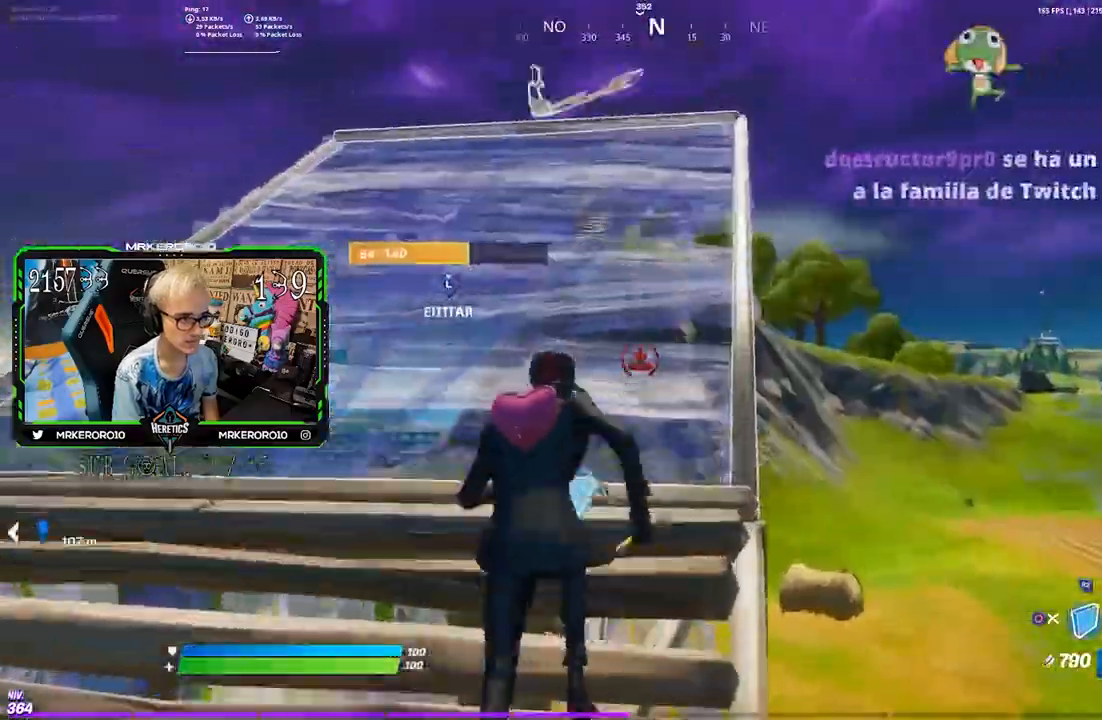
{"buttons": ["L2"], "left_stick": "up", "right_stick": "down", "events": [[267, "R2", "down"], [400, "L2", "down"], [400, "R2", "up"], [400, "right_stick", "up"], [417, "L1", "down"], [467, "L1", "up"], [467, "right_stick", "down"]]}
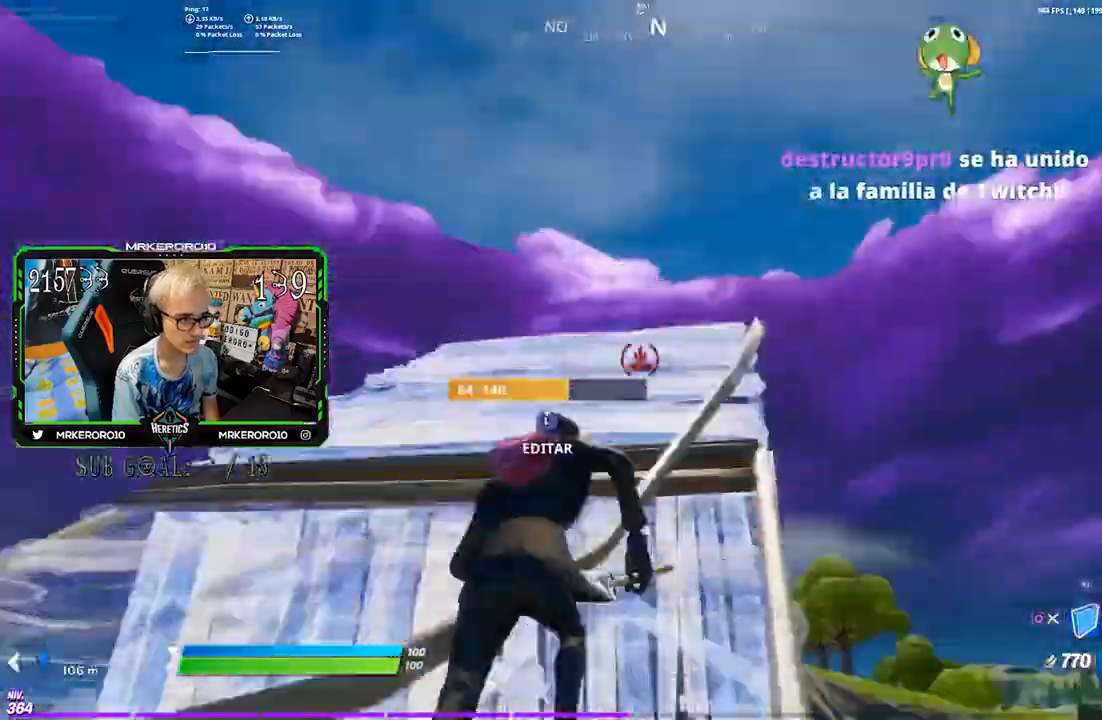
{"buttons": [], "left_stick": "up", "right_stick": "center", "events": [[100, "L2", "up"], [100, "right_stick", "center"]]}
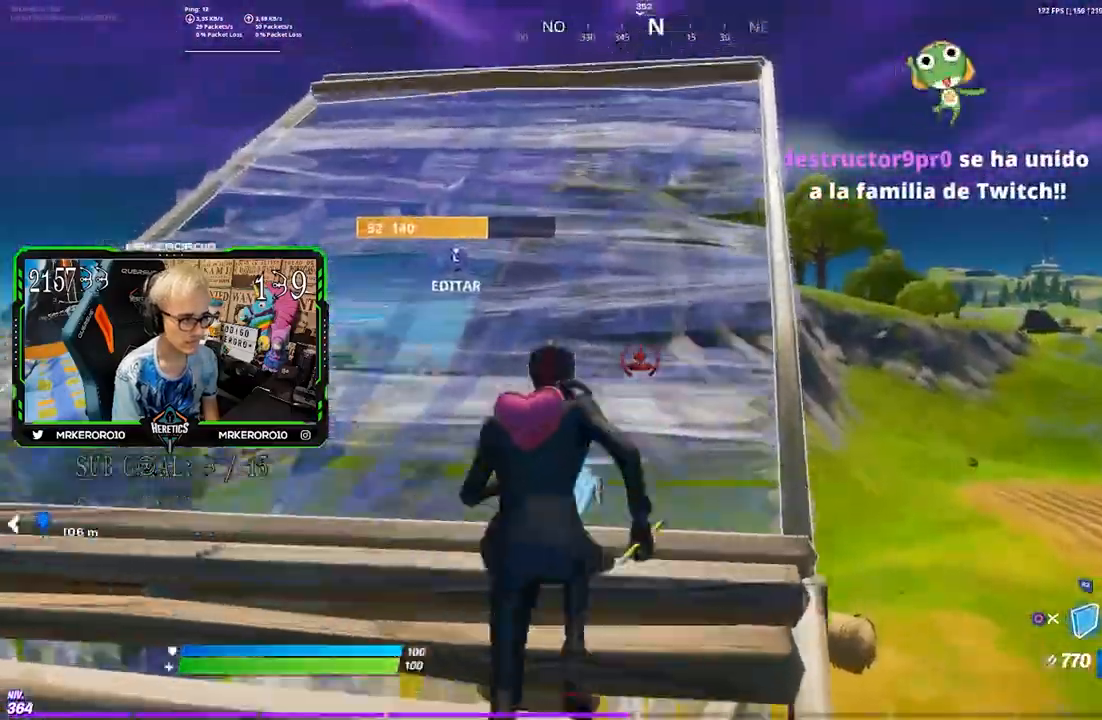
{"buttons": ["L2"], "left_stick": "up", "right_stick": "down", "events": [[33, "CROSS", "down"], [67, "R2", "down"], [167, "CROSS", "up"], [167, "R2", "up"], [333, "right_stick", "up"], [367, "L2", "down"], [467, "right_stick", "down"]]}
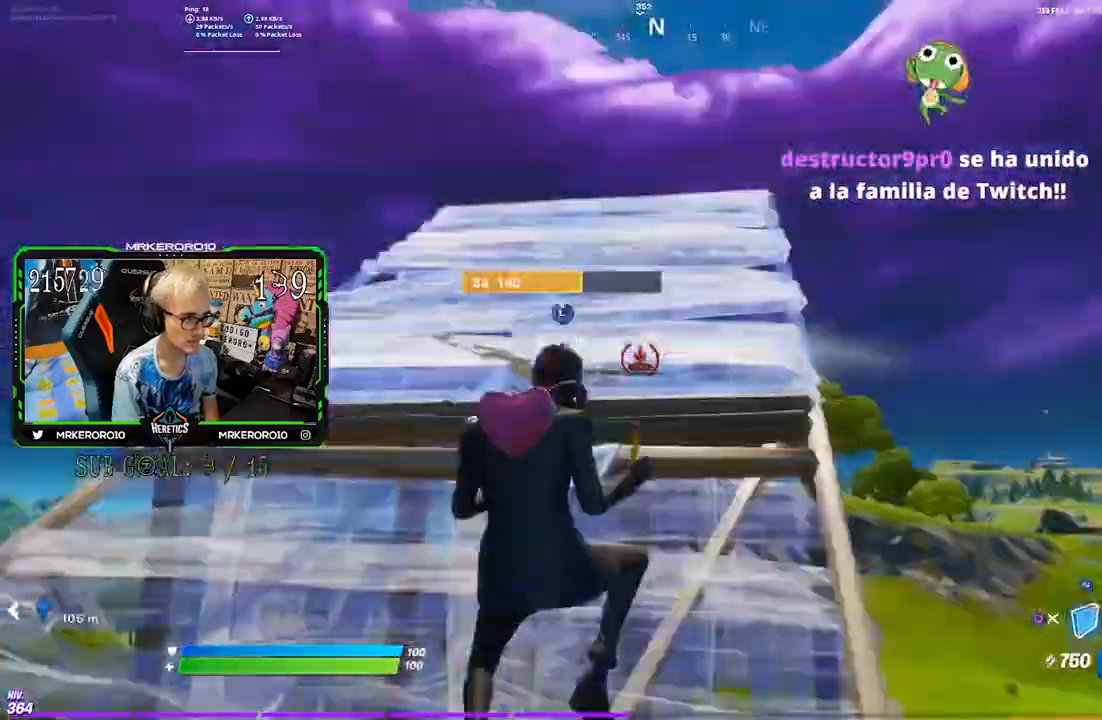
{"buttons": [], "left_stick": "up", "right_stick": "center", "events": [[33, "L2", "up"], [33, "right_stick", "center"]]}
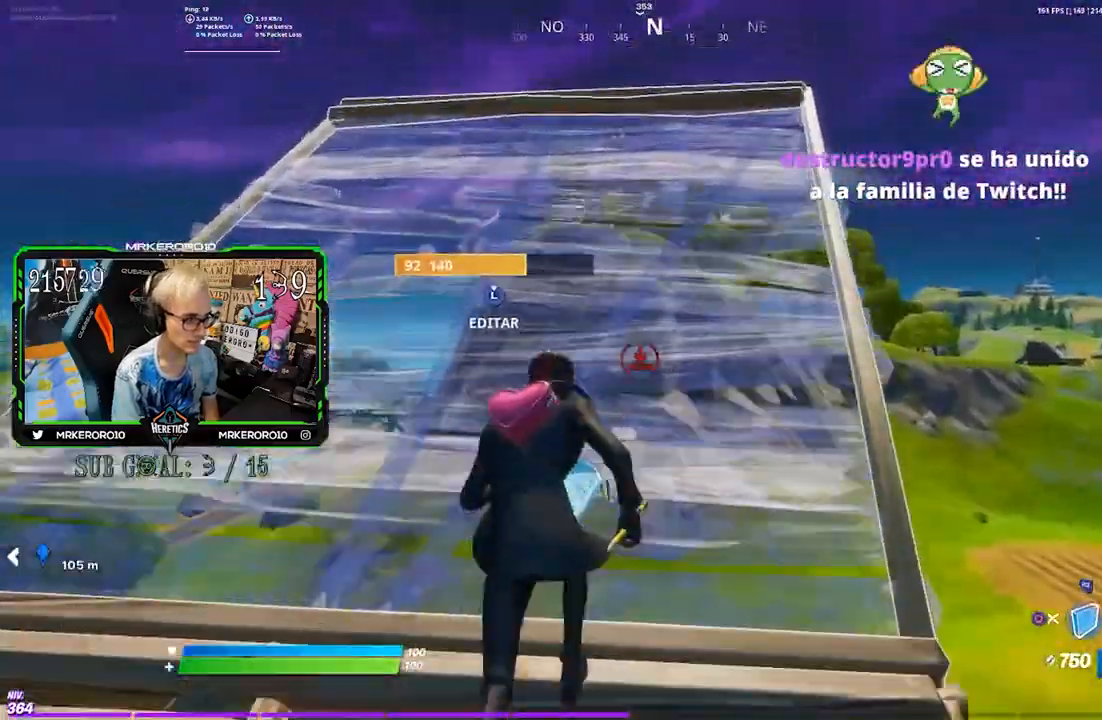
{"buttons": [], "left_stick": "up", "right_stick": "center", "events": [[33, "R2", "down"], [167, "CIRCLE", "down"], [167, "R2", "up"], [233, "CIRCLE", "up"], [300, "CIRCLE", "down"], [367, "CIRCLE", "up"]]}
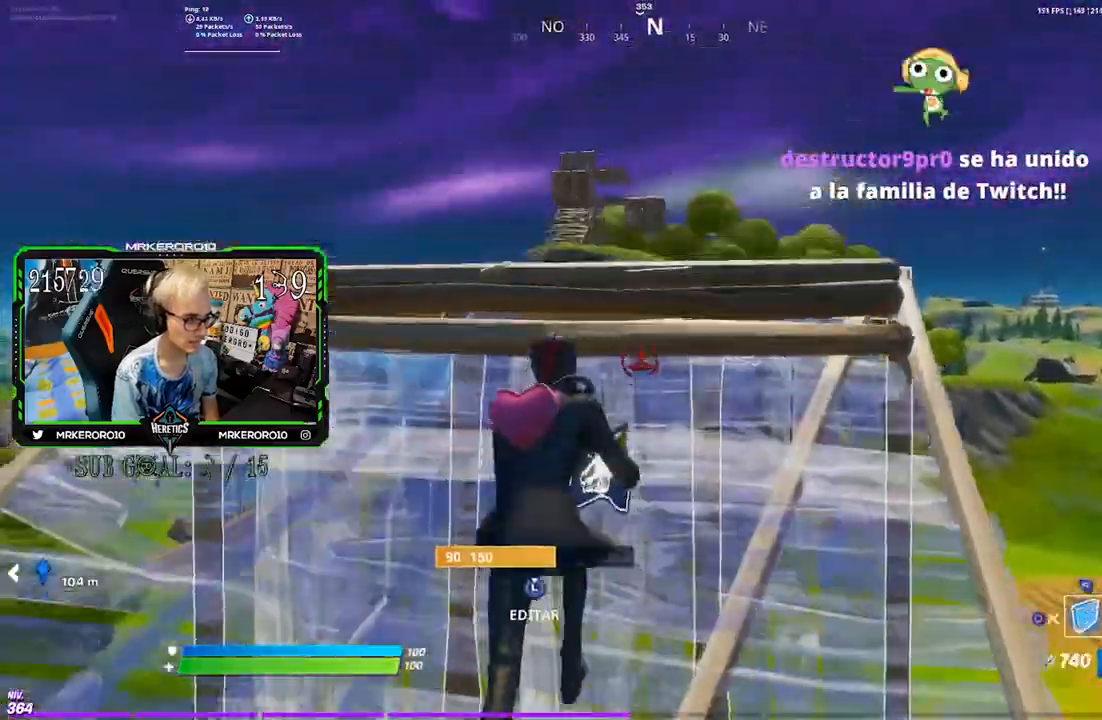
{"buttons": [], "left_stick": "up", "right_stick": "down", "events": [[117, "CIRCLE", "down"], [300, "R1", "down"], [367, "right_stick", "down"], [383, "CIRCLE", "up"], [467, "R1", "up"]]}
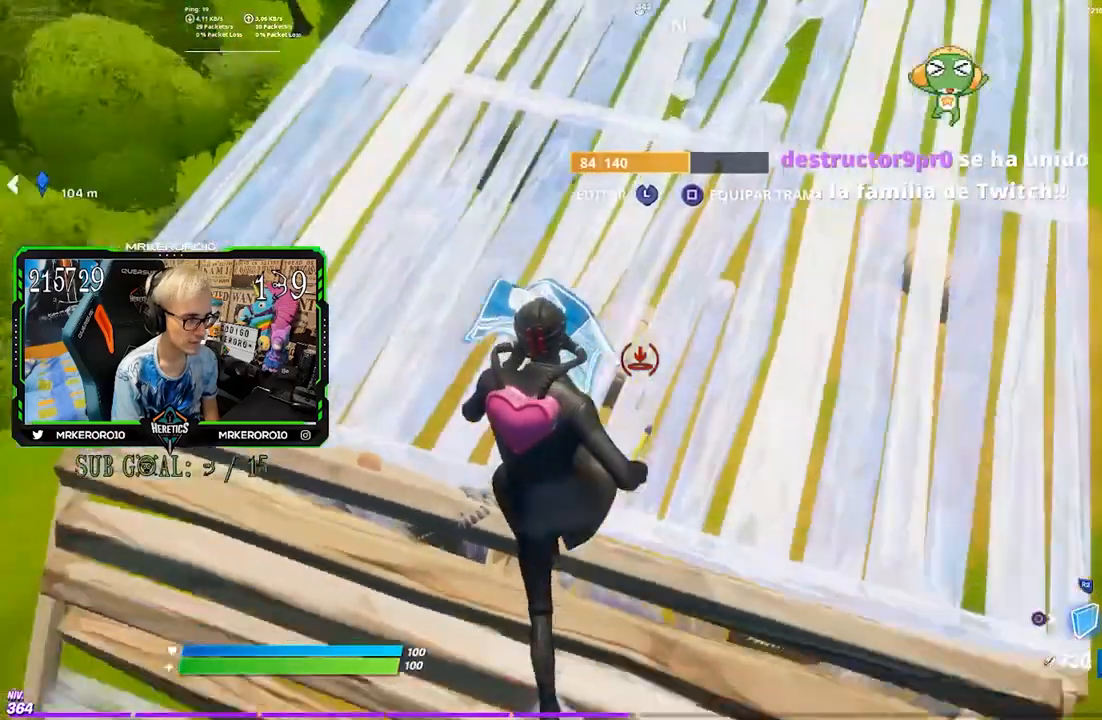
{"buttons": [], "left_stick": "up", "right_stick": "center", "events": [[33, "right_stick", "center"], [300, "SQUARE", "down"], [500, "SQUARE", "up"]]}
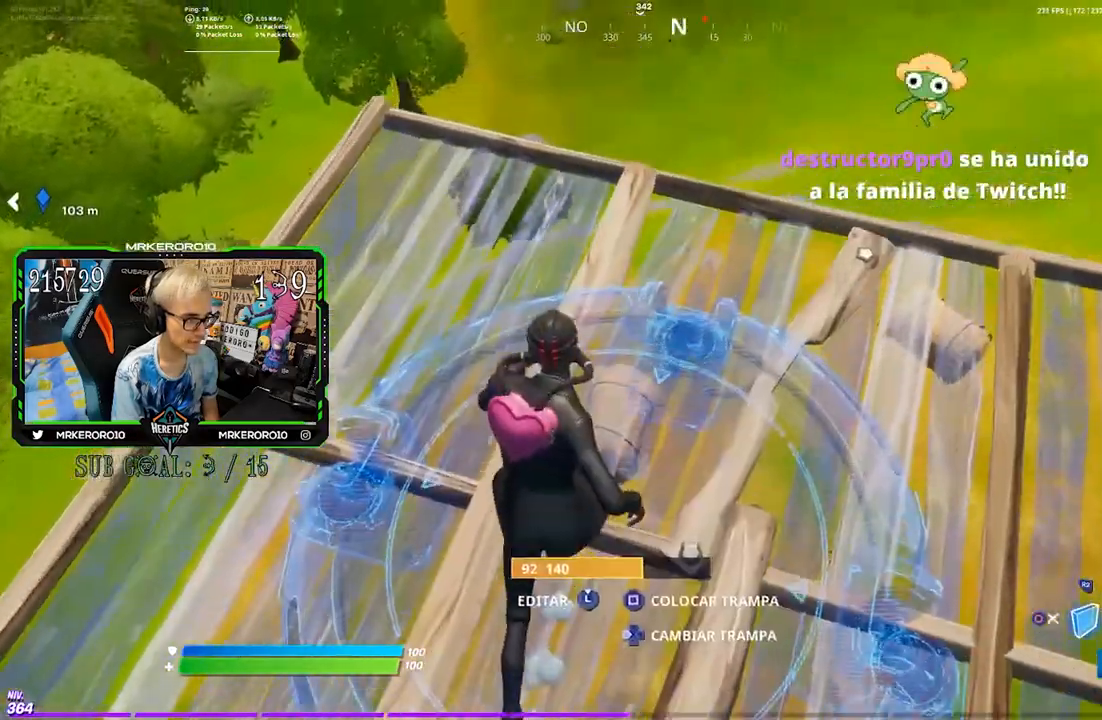
{"buttons": ["CROSS"], "left_stick": "up", "right_stick": "center", "events": [[67, "CIRCLE", "down"], [167, "CIRCLE", "up"], [267, "right_stick", "up"], [400, "right_stick", "center"], [467, "CROSS", "down"]]}
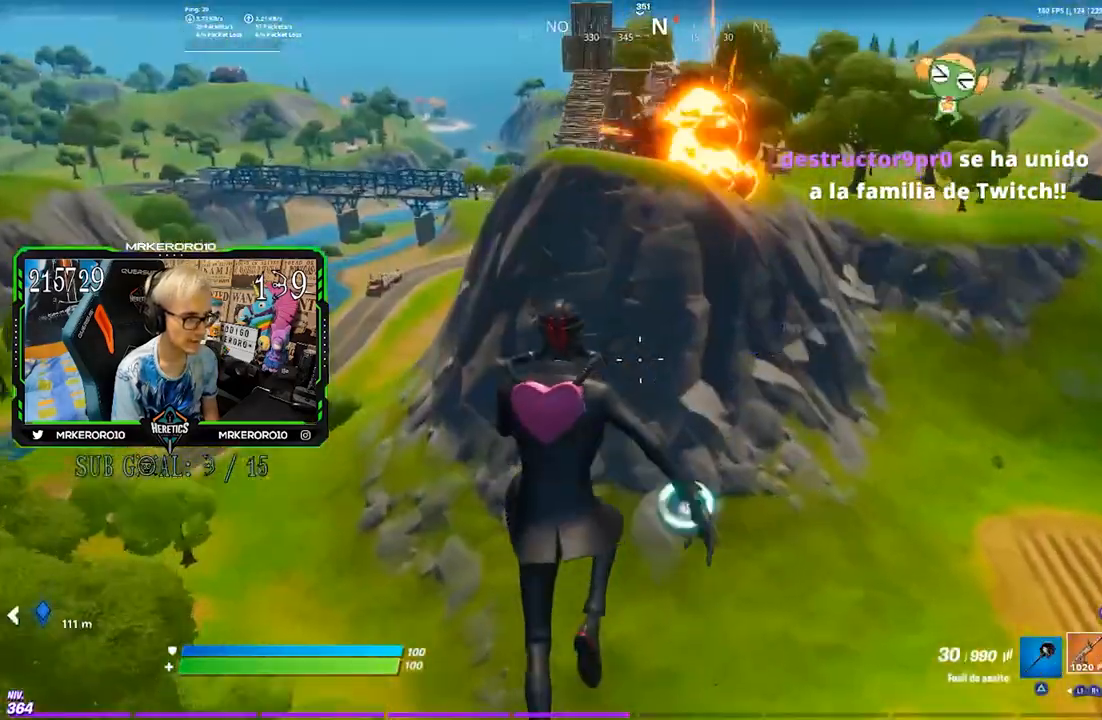
{"buttons": [], "left_stick": "up", "right_stick": "center", "events": [[100, "CROSS", "up"]]}
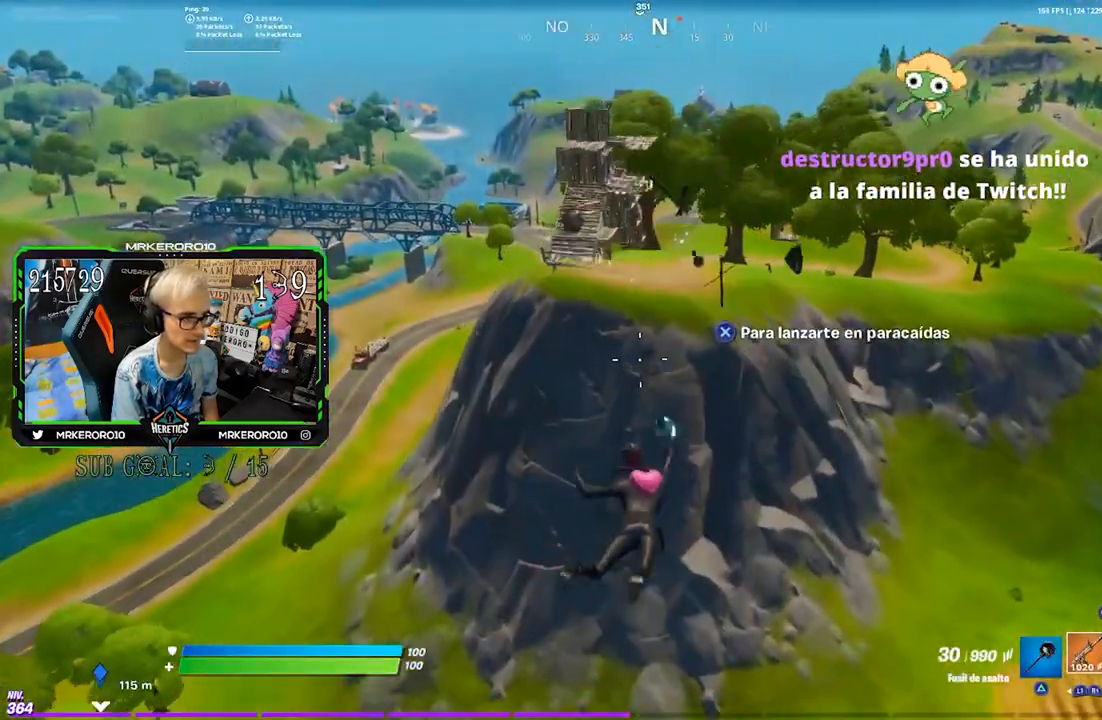
{"buttons": [], "left_stick": "up", "right_stick": "center", "events": []}
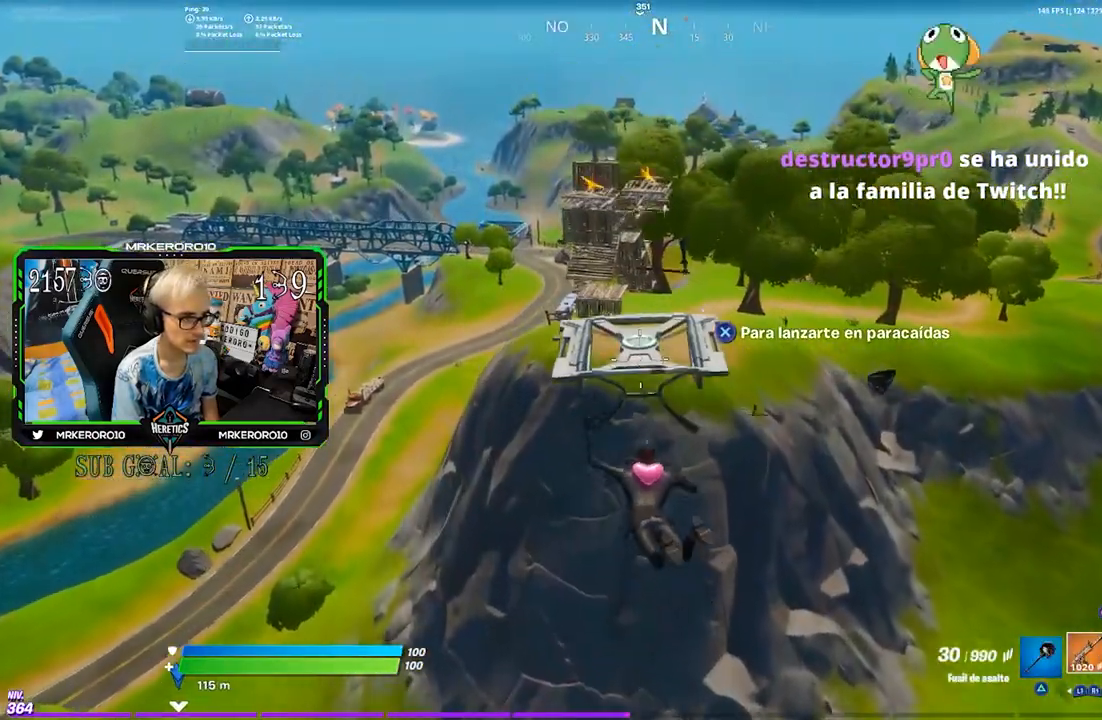
{"buttons": [], "left_stick": "up", "right_stick": "center", "events": [[333, "CROSS", "down"], [467, "CROSS", "up"]]}
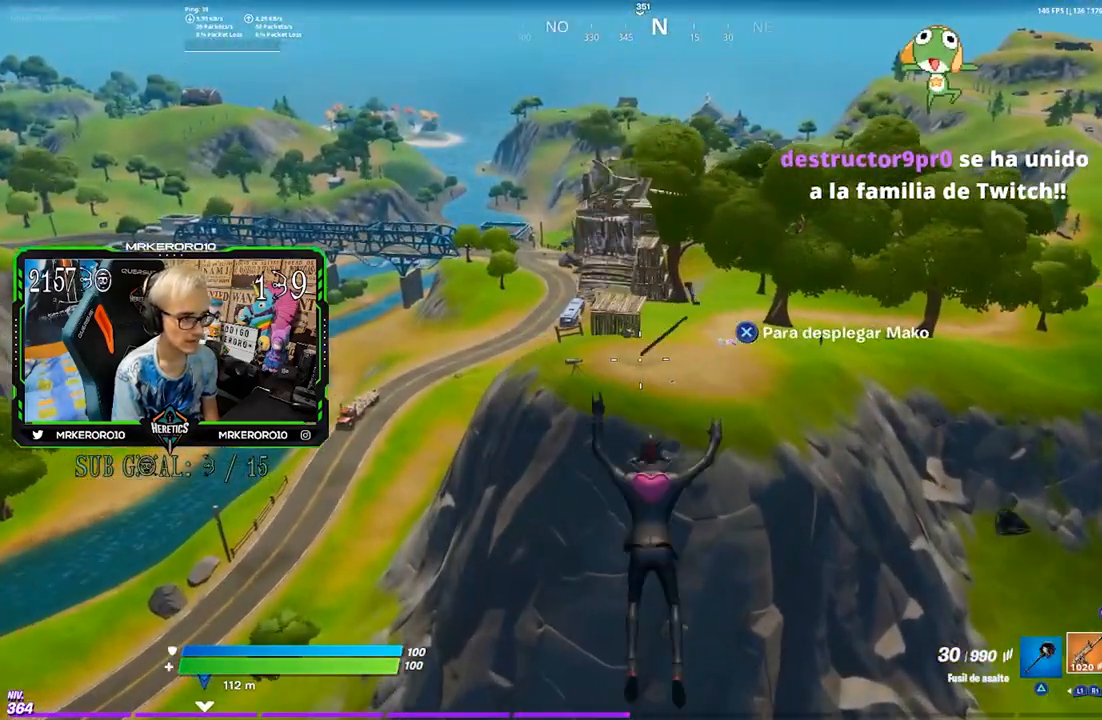
{"buttons": ["CROSS"], "left_stick": "up", "right_stick": "center", "events": [[367, "CROSS", "down"]]}
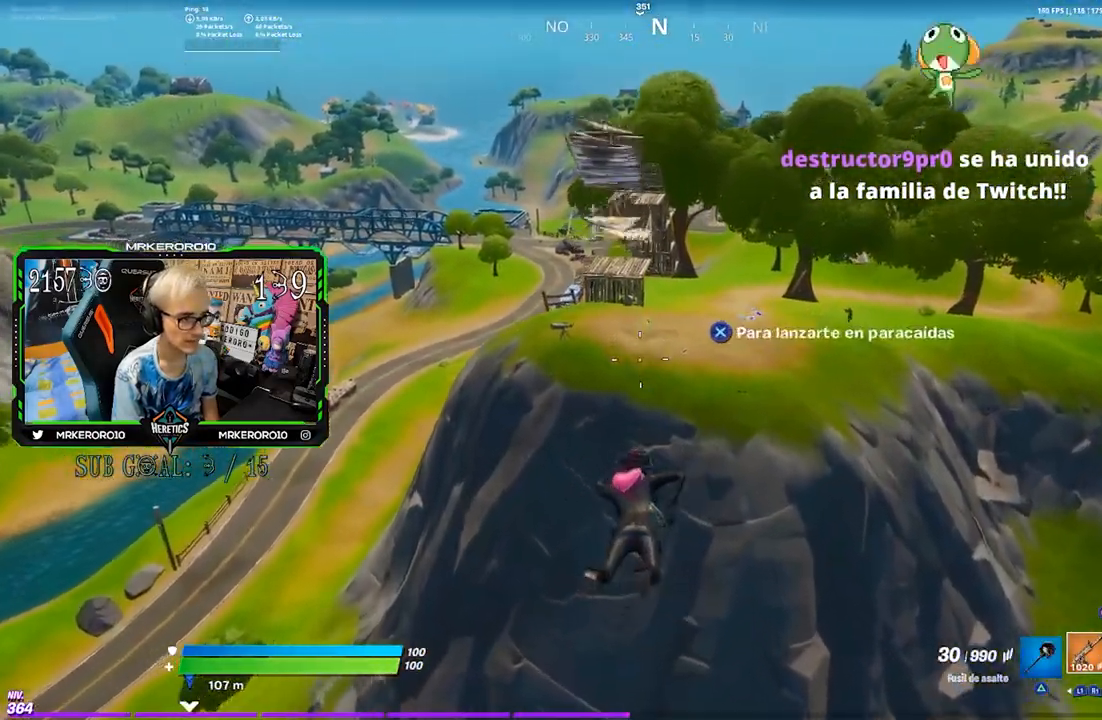
{"buttons": [], "left_stick": "up", "right_stick": "center", "events": [[33, "CROSS", "up"], [300, "CROSS", "down"], [400, "CROSS", "up"]]}
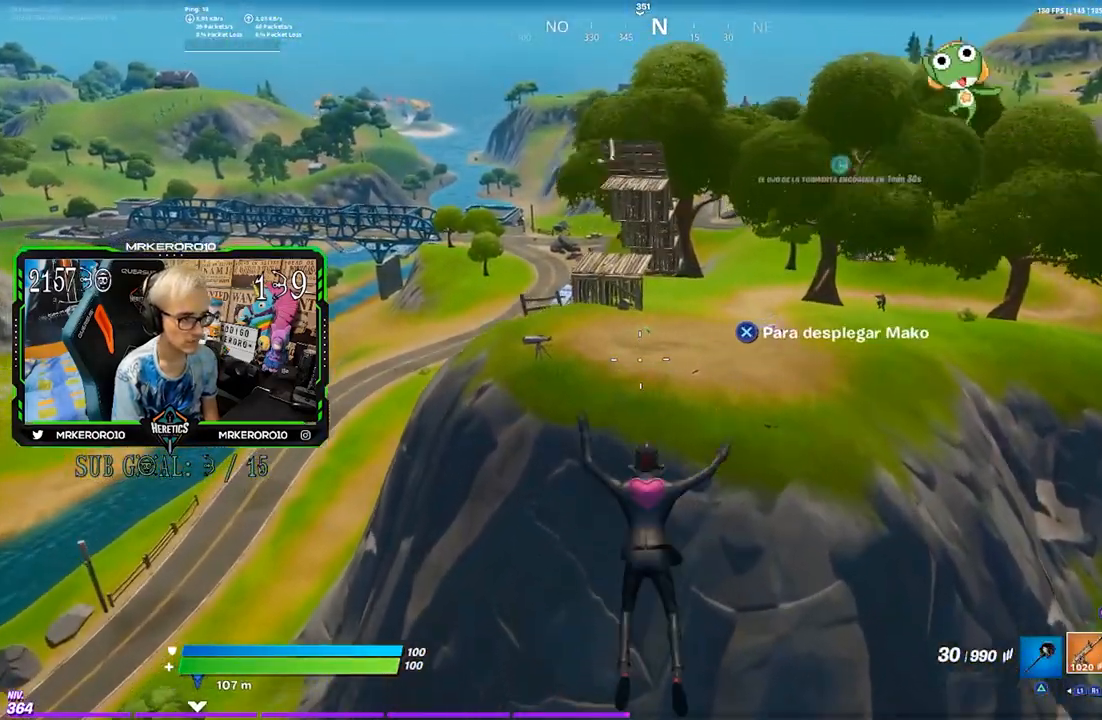
{"buttons": [], "left_stick": "up-left", "right_stick": "center", "events": [[300, "CROSS", "down"], [367, "CROSS", "up"], [467, "left_stick", "up-left"]]}
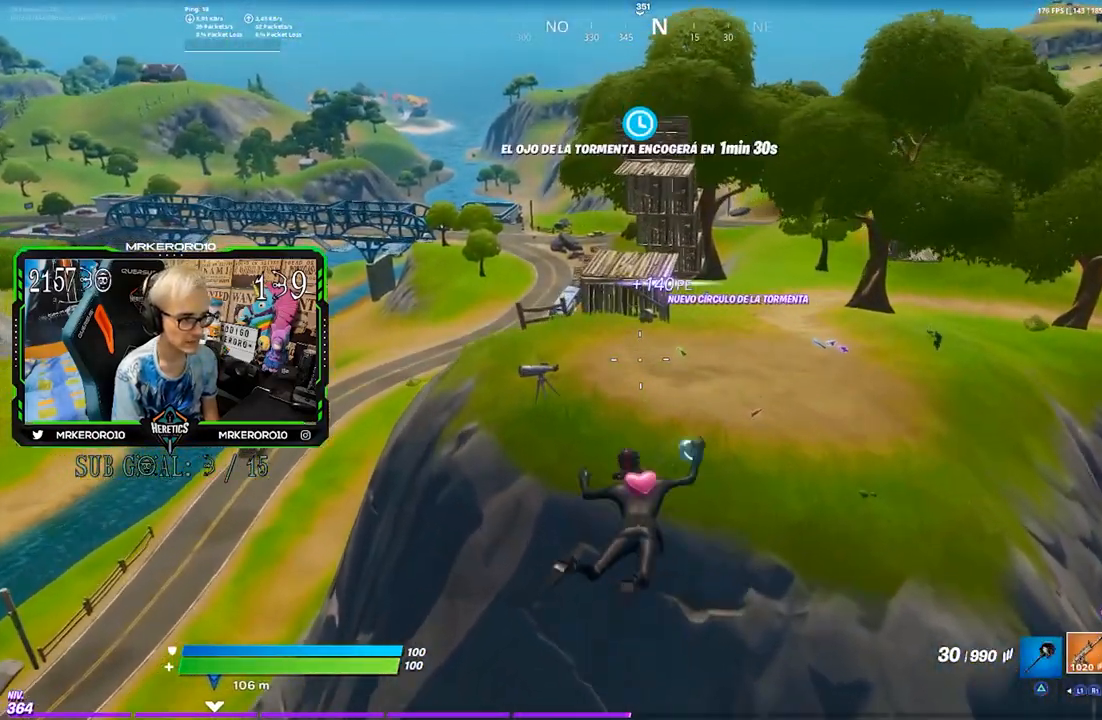
{"buttons": [], "left_stick": "up", "right_stick": "center", "events": [[267, "left_stick", "up"]]}
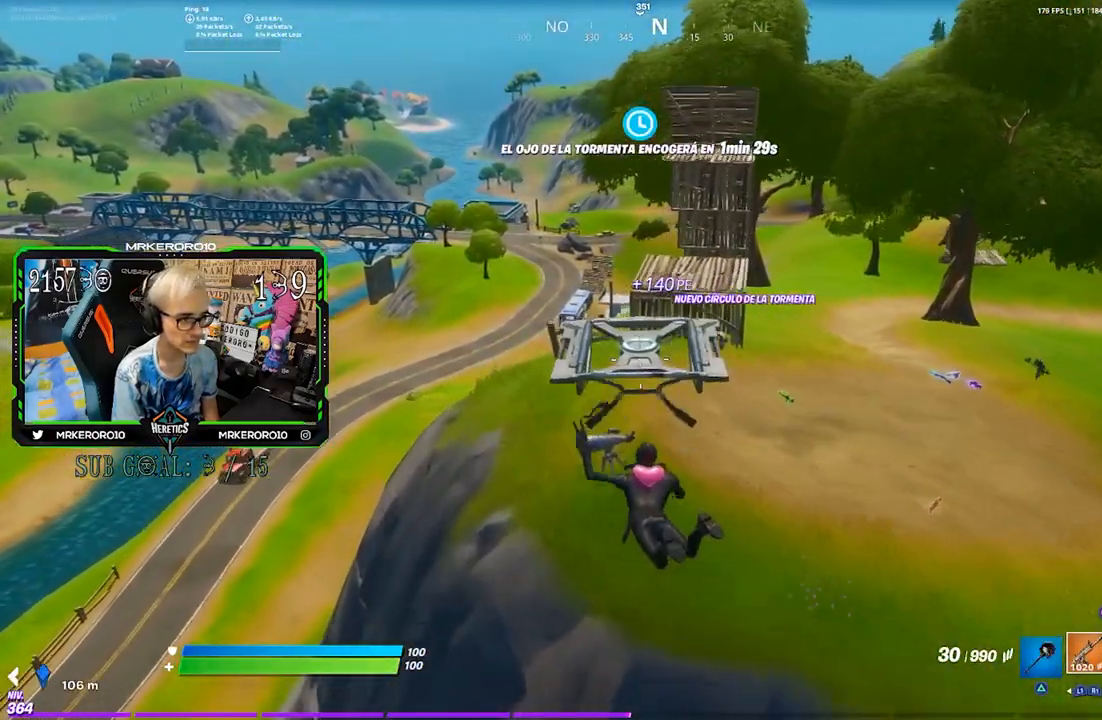
{"buttons": [], "left_stick": "up", "right_stick": "center", "events": []}
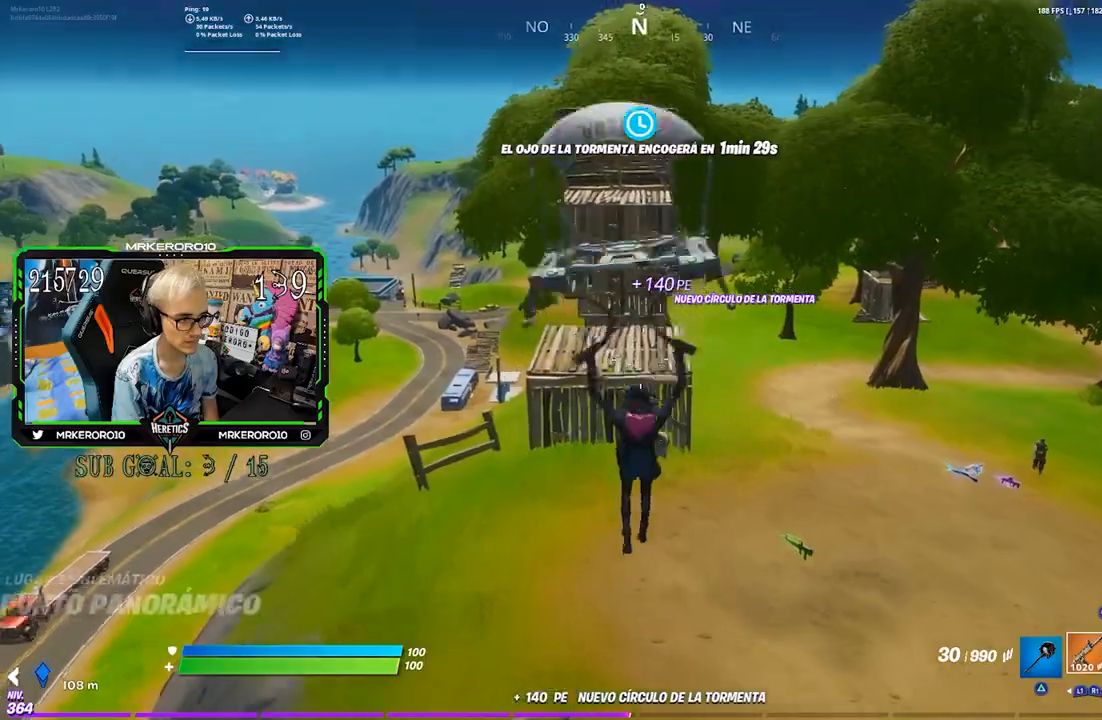
{"buttons": [], "left_stick": "up", "right_stick": "center", "events": []}
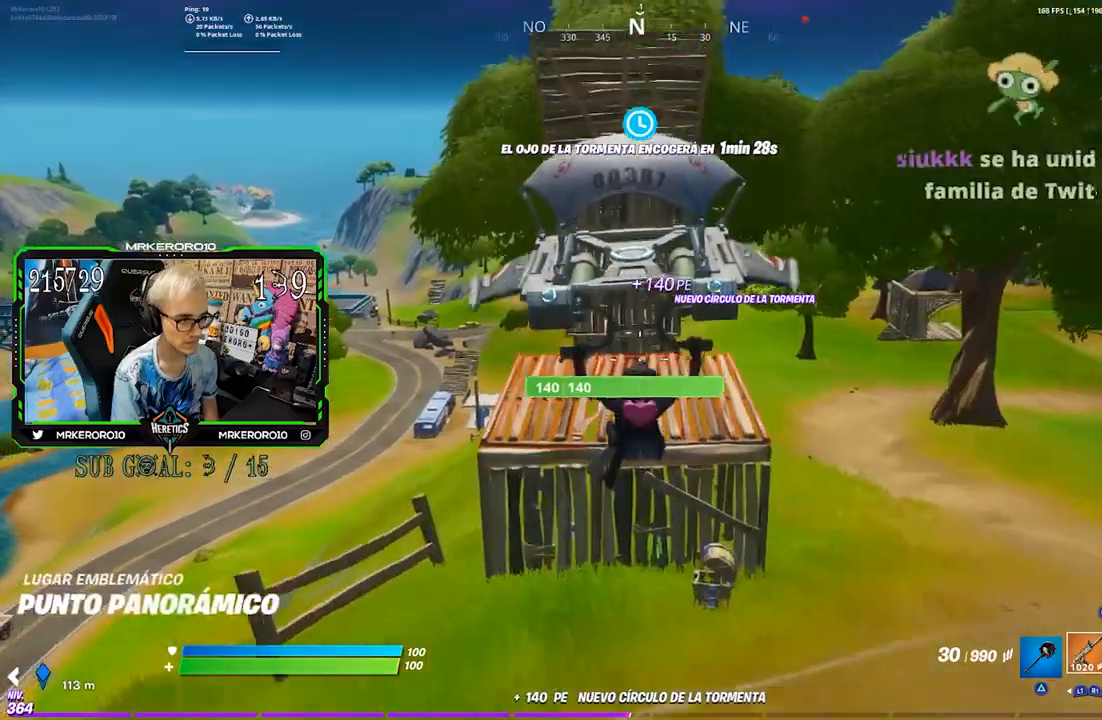
{"buttons": [], "left_stick": "up", "right_stick": "up-right", "events": [[333, "right_stick", "right"], [500, "right_stick", "up-right"]]}
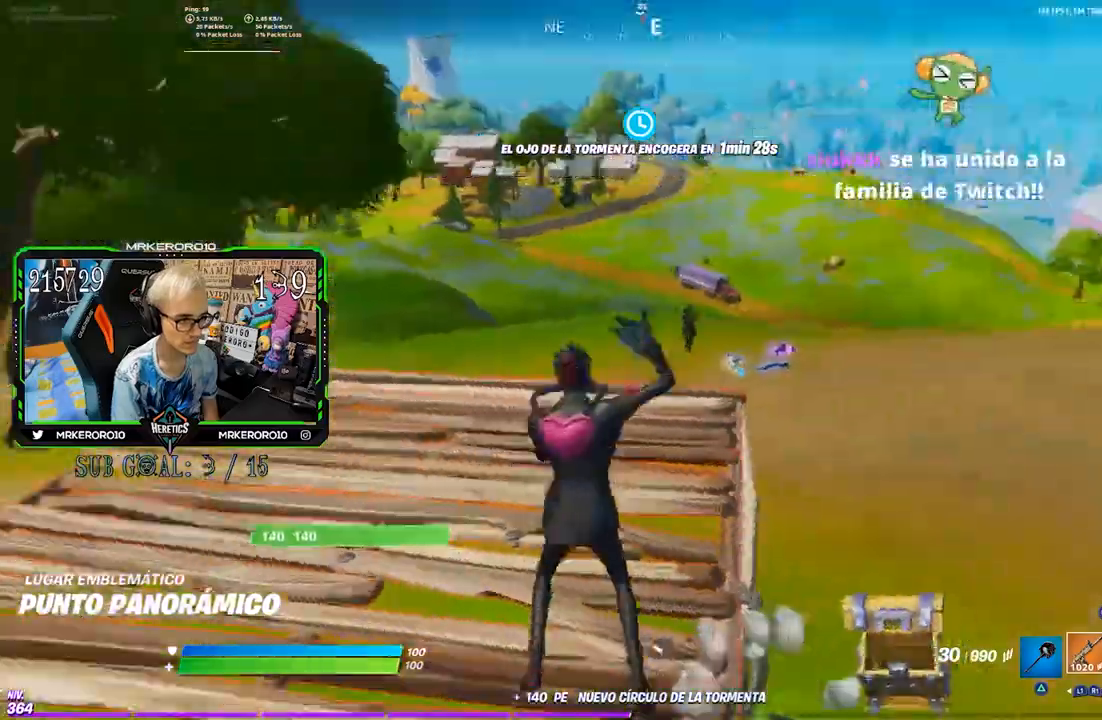
{"buttons": ["CROSS"], "left_stick": "up", "right_stick": "right", "events": [[67, "CROSS", "down"], [100, "CIRCLE", "down"], [100, "right_stick", "right"], [200, "CIRCLE", "up"], [233, "R2", "down"], [300, "L1", "down"], [300, "L2", "down"], [367, "CIRCLE", "down"], [367, "R2", "up"], [433, "L1", "up"], [433, "L2", "up"], [500, "CIRCLE", "up"]]}
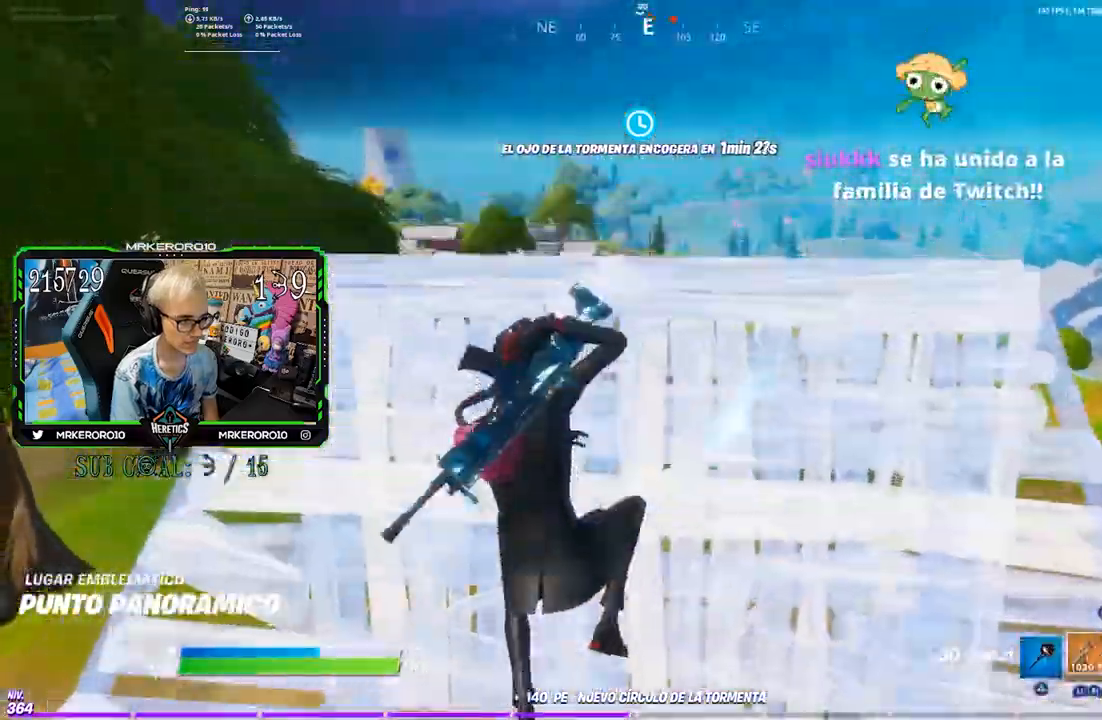
{"buttons": ["CROSS", "R2"], "left_stick": "up-right", "right_stick": "center", "events": [[33, "R1", "down"], [33, "right_stick", "down"], [133, "R1", "up"], [133, "right_stick", "center"], [167, "left_stick", "up-right"], [433, "right_stick", "up-right"], [500, "R2", "down"], [500, "right_stick", "center"]]}
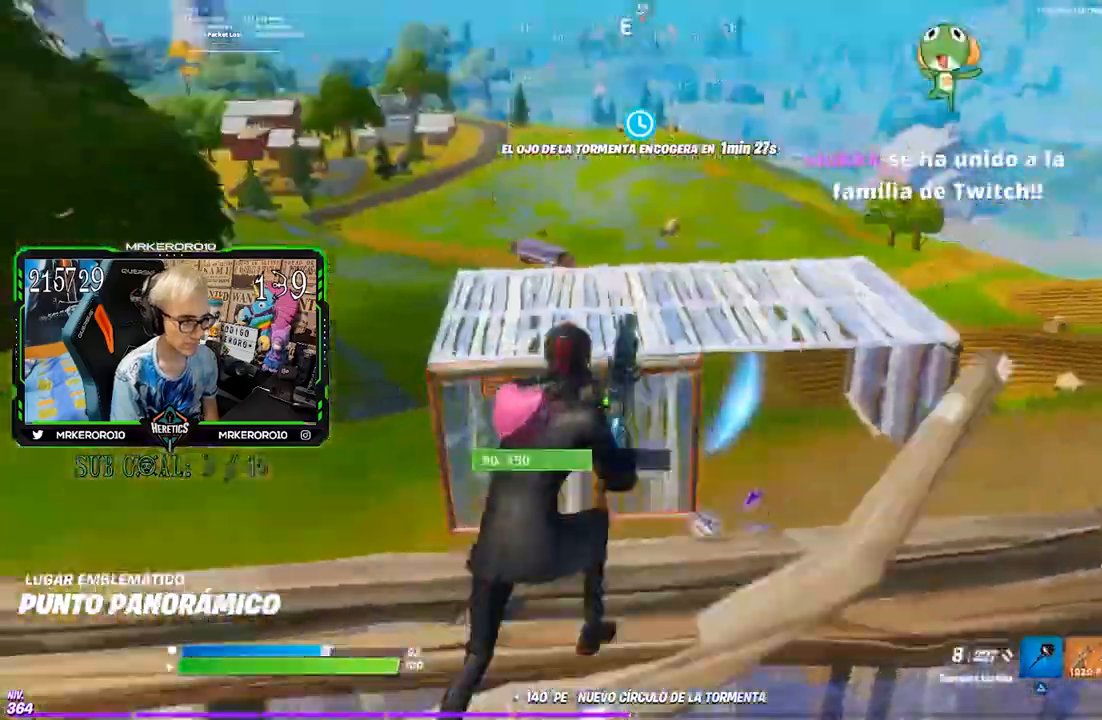
{"buttons": ["CROSS"], "left_stick": "up-right", "right_stick": "center", "events": [[17, "R1", "down"], [67, "CIRCLE", "down"], [117, "R1", "up"], [167, "CIRCLE", "up"], [167, "R2", "up"], [233, "R1", "down"], [267, "L1", "down"], [267, "L2", "down"], [333, "CIRCLE", "down"], [333, "R1", "up"], [367, "L1", "up"], [400, "L2", "up"], [433, "CIRCLE", "up"]]}
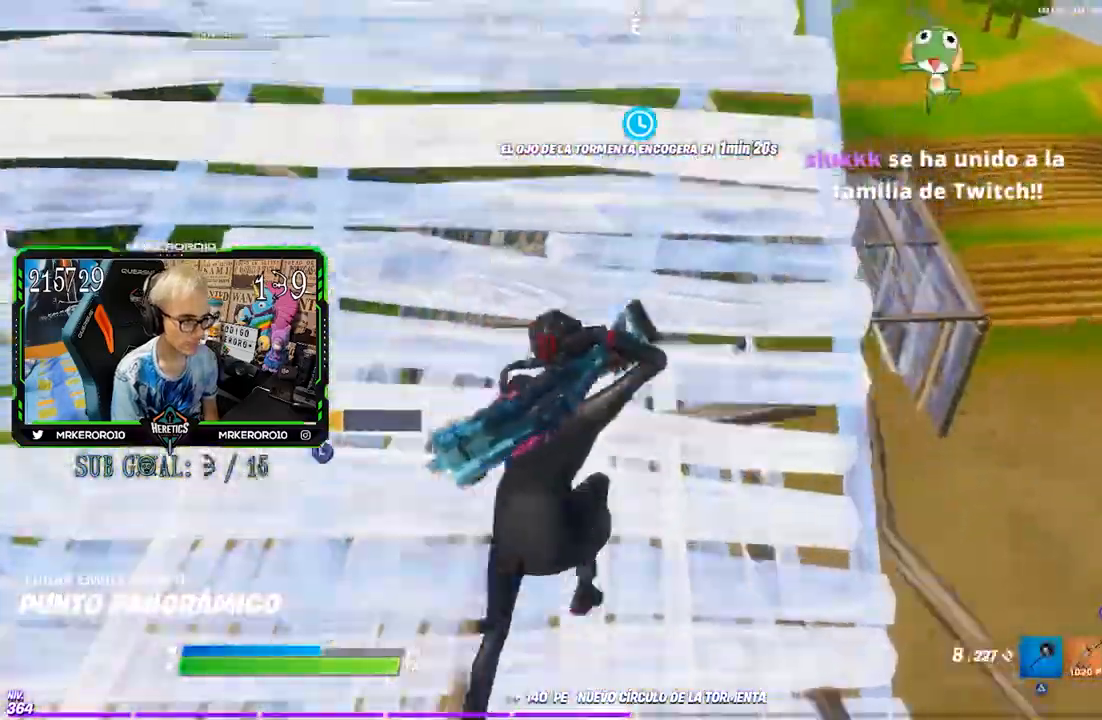
{"buttons": ["CROSS"], "left_stick": "up", "right_stick": "center", "events": [[33, "right_stick", "down"], [100, "right_stick", "center"], [133, "left_stick", "up"], [167, "L1", "down"], [300, "L1", "up"], [300, "left_stick", "up-left"], [433, "left_stick", "up"]]}
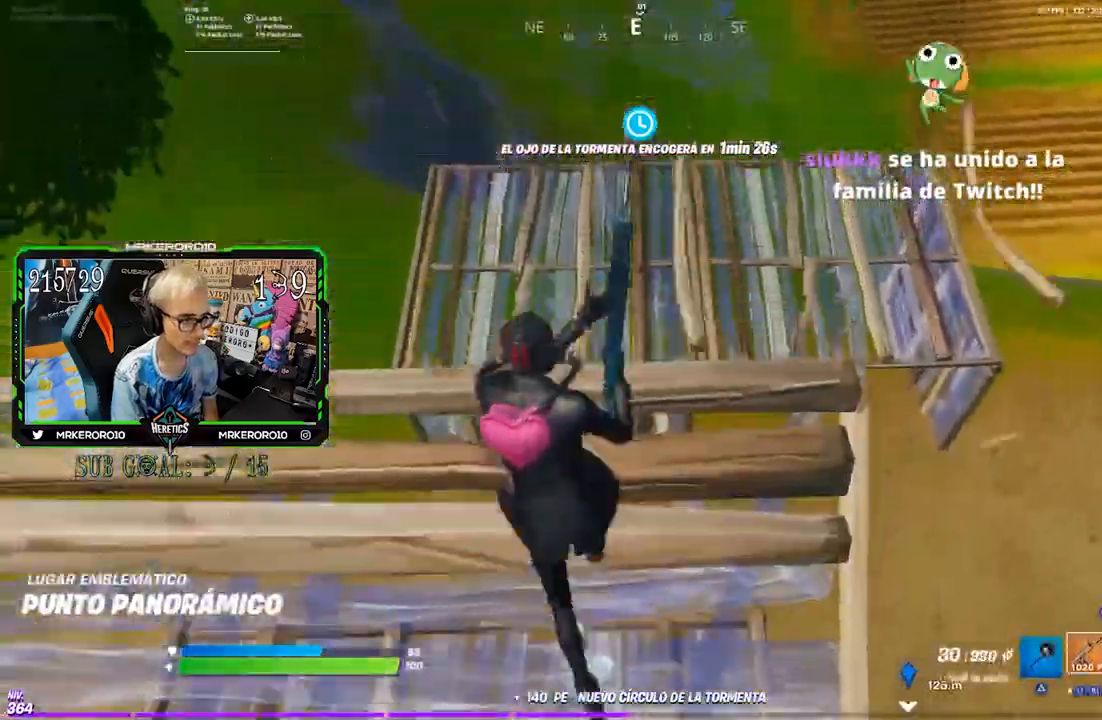
{"buttons": ["CROSS", "L2", "R1", "R2"], "left_stick": "left", "right_stick": "center", "events": [[33, "L2", "down"], [33, "right_stick", "up-left"], [67, "R3", "down"], [100, "left_stick", "center"], [100, "right_stick", "center"], [150, "L1", "down"], [200, "L1", "up"], [200, "R3", "up"], [200, "left_stick", "up-right"], [267, "left_stick", "right"], [267, "right_stick", "down-right"], [300, "L2", "up"], [300, "R2", "down"], [367, "L1", "down"], [367, "L2", "down"], [417, "L1", "up"], [450, "R1", "down"], [500, "left_stick", "left"], [500, "right_stick", "center"]]}